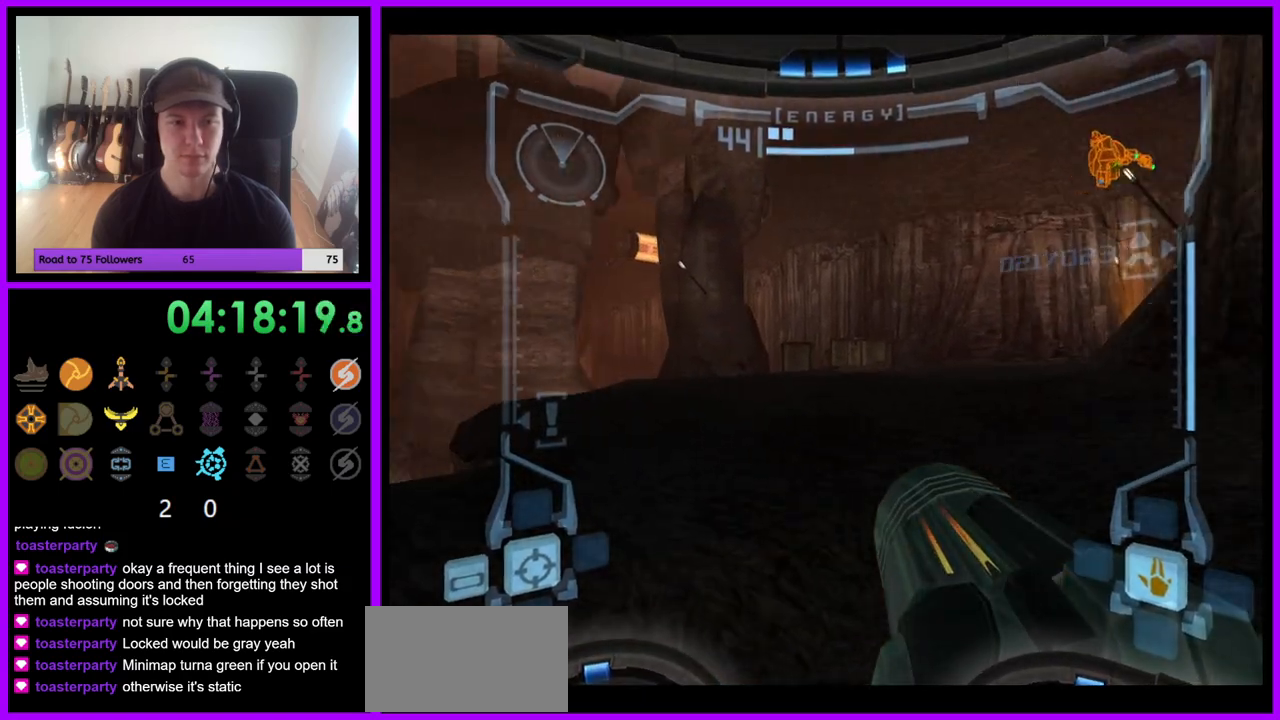
Gameplay with a controller (Nintendo layout); each line is a JSON object with the inputs held at the frame after it. "events" lists button and stick changes between this image and that frame as [ms after this image, input, new state], when the widget could be followed in between. Not read: L3 R3.
{"buttons": [], "left_stick": "left", "right_stick": "center", "events": [[450, "left_stick", "left"]]}
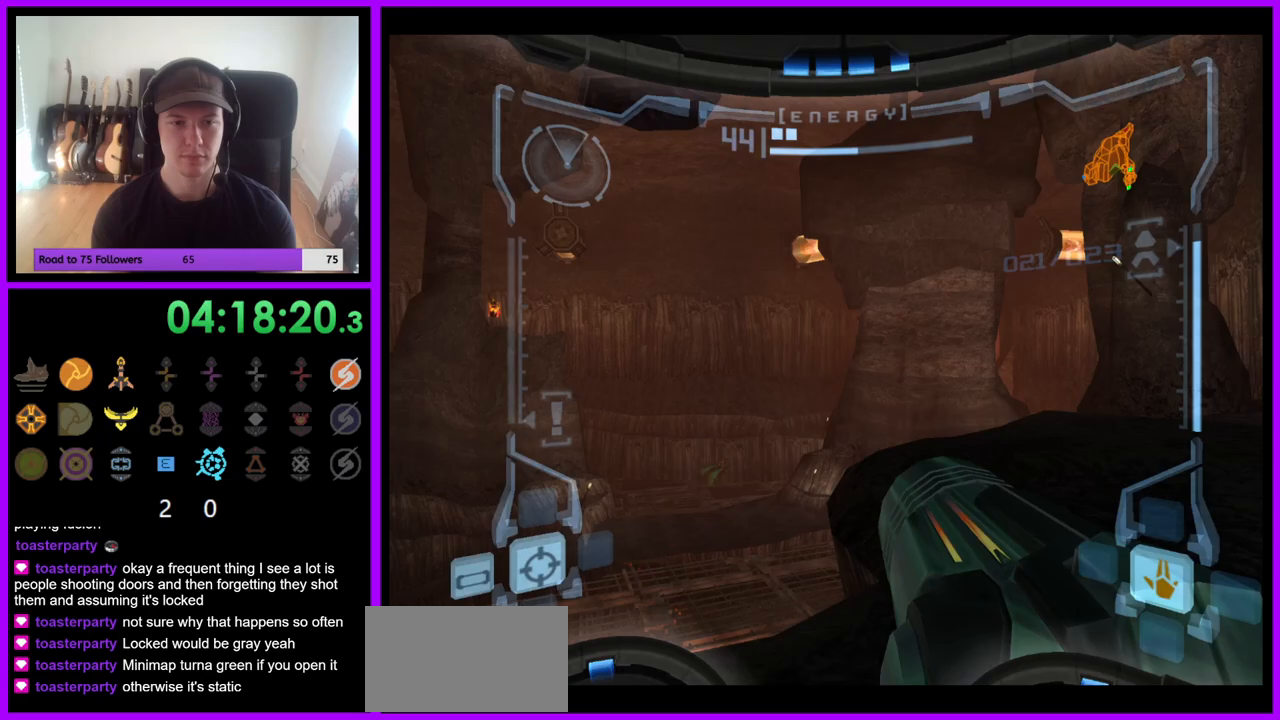
{"buttons": [], "left_stick": "left", "right_stick": "center", "events": []}
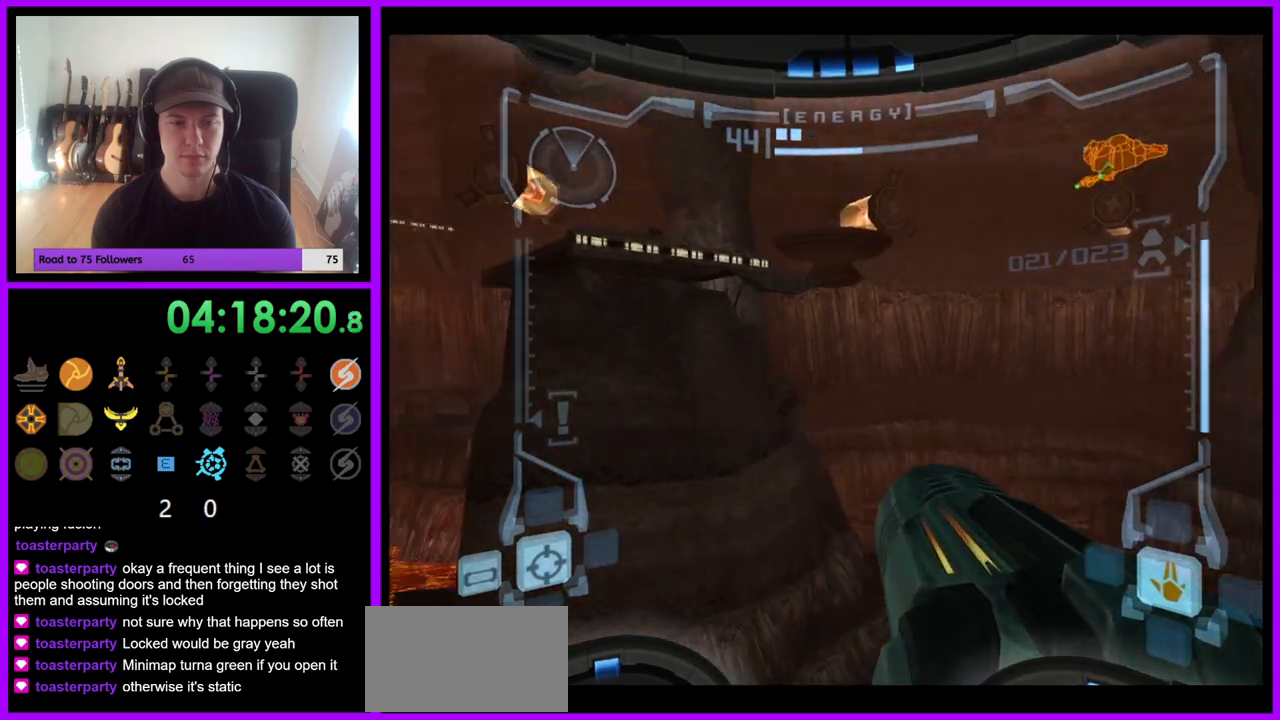
{"buttons": ["L1"], "left_stick": "right", "right_stick": "center", "events": [[100, "left_stick", "center"], [267, "L1", "down"], [283, "left_stick", "right"]]}
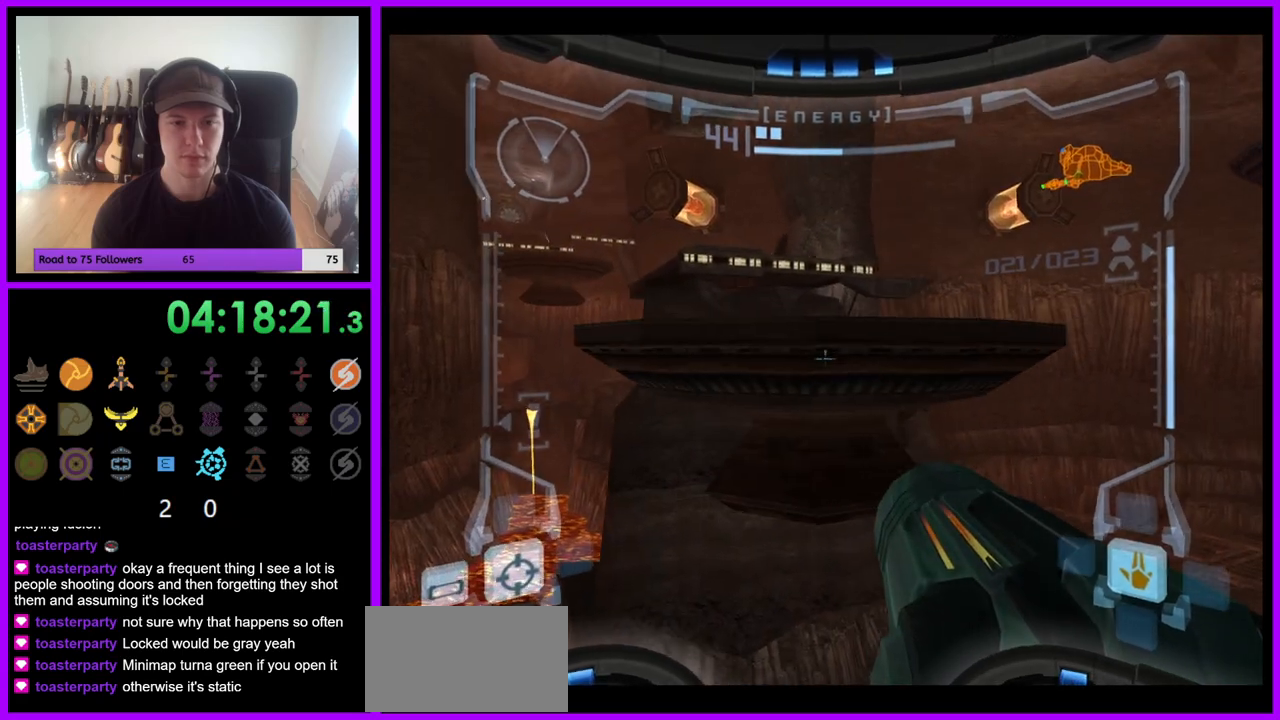
{"buttons": [], "left_stick": "up-left", "right_stick": "center", "events": [[117, "left_stick", "up"], [167, "B", "down"], [217, "B", "up"], [350, "L1", "up"], [483, "left_stick", "up-left"]]}
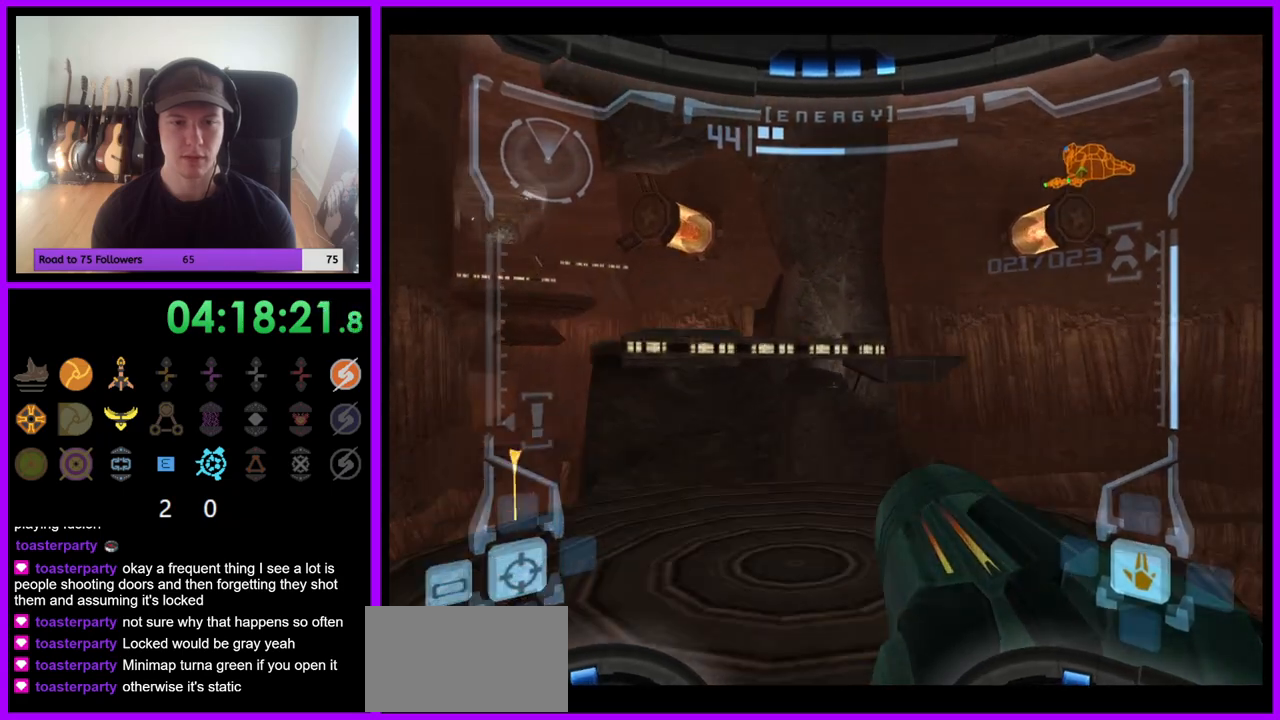
{"buttons": ["L1"], "left_stick": "up", "right_stick": "center", "events": [[217, "left_stick", "up"], [267, "L1", "down"]]}
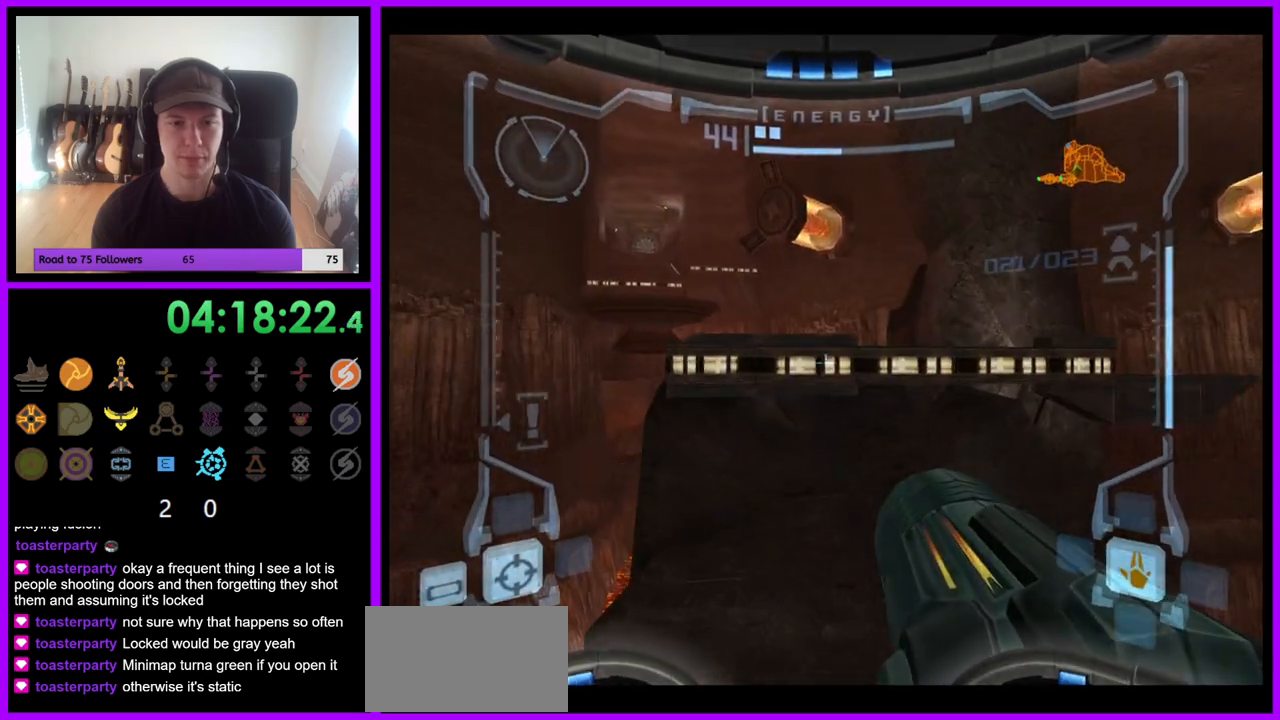
{"buttons": [], "left_stick": "up-right", "right_stick": "center", "events": [[33, "B", "down"], [117, "B", "up"], [283, "L1", "up"], [417, "left_stick", "up-right"]]}
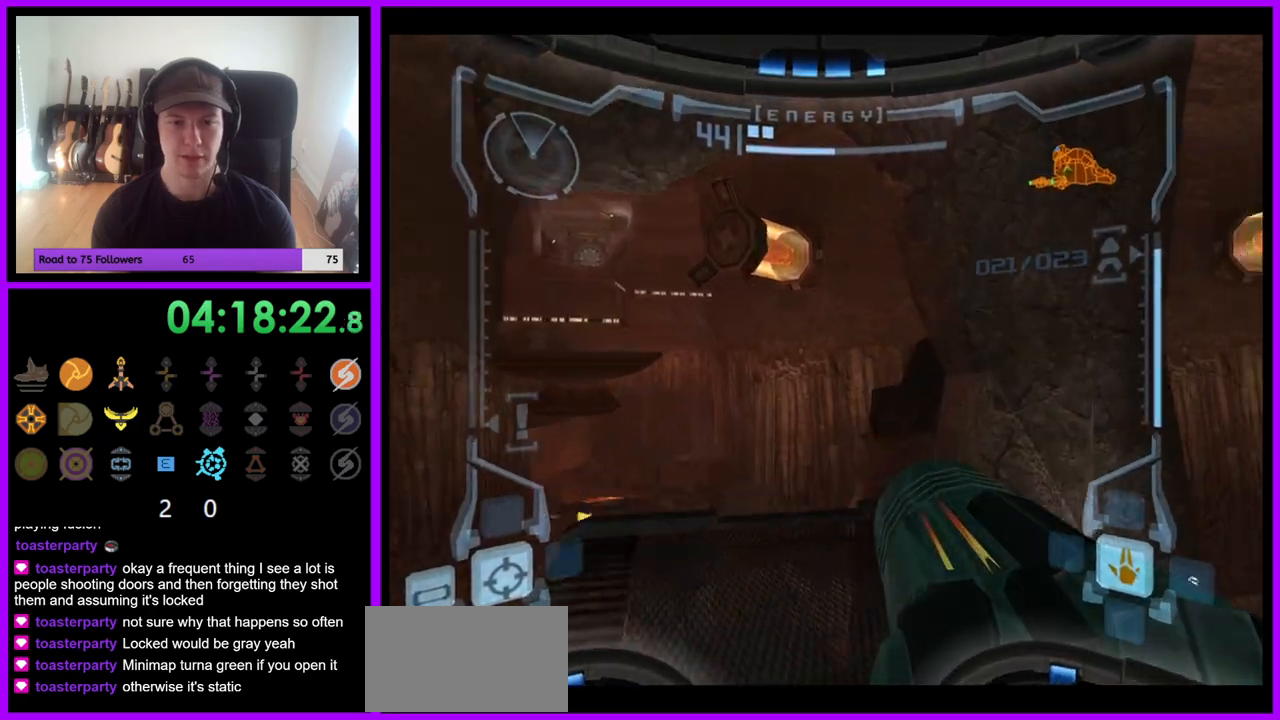
{"buttons": ["L1"], "left_stick": "up-left", "right_stick": "center", "events": [[383, "L1", "down"], [417, "left_stick", "up-left"]]}
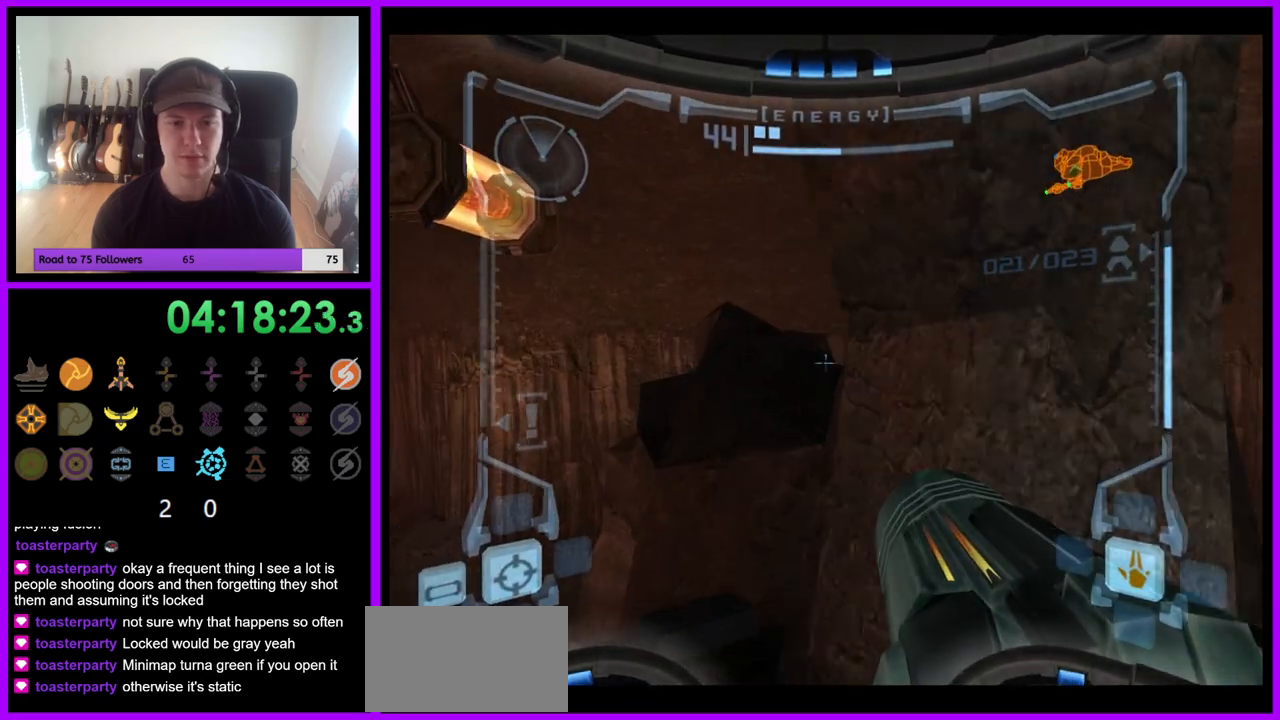
{"buttons": ["L1"], "left_stick": "up", "right_stick": "center", "events": [[233, "B", "down"], [267, "left_stick", "up"], [350, "B", "up"]]}
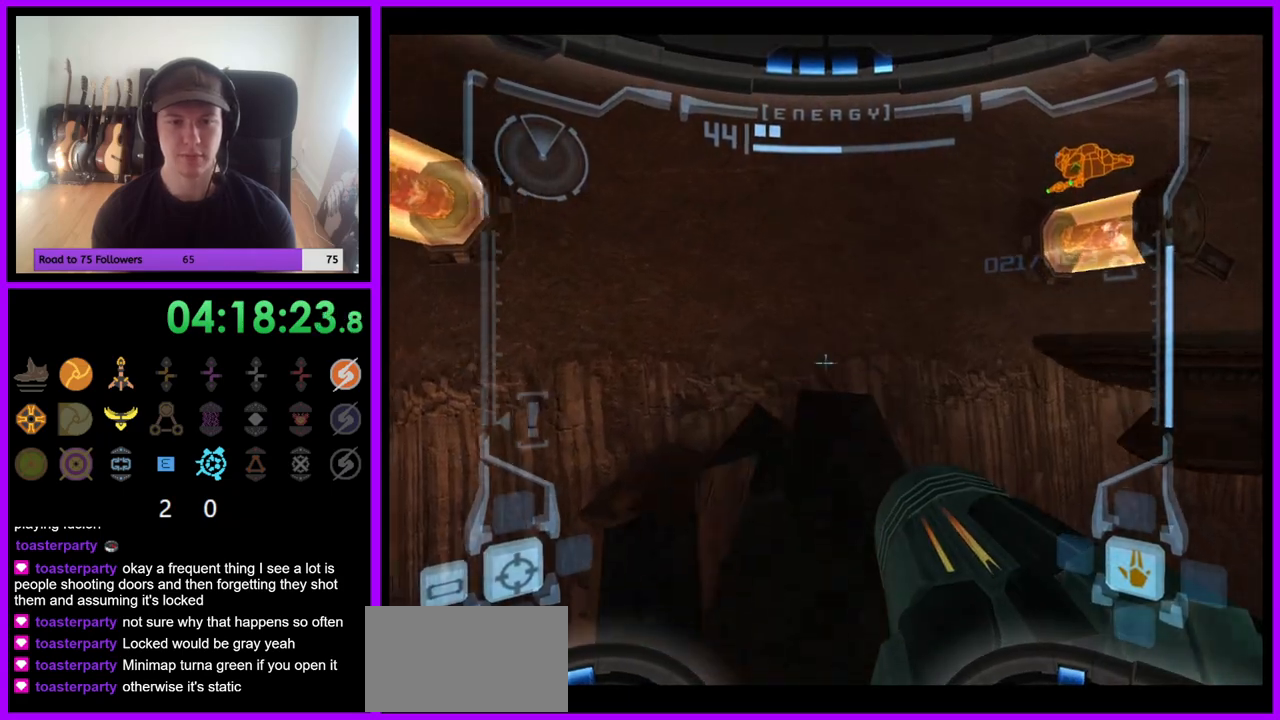
{"buttons": ["L1"], "left_stick": "up", "right_stick": "center", "events": [[433, "B", "down"], [500, "B", "up"]]}
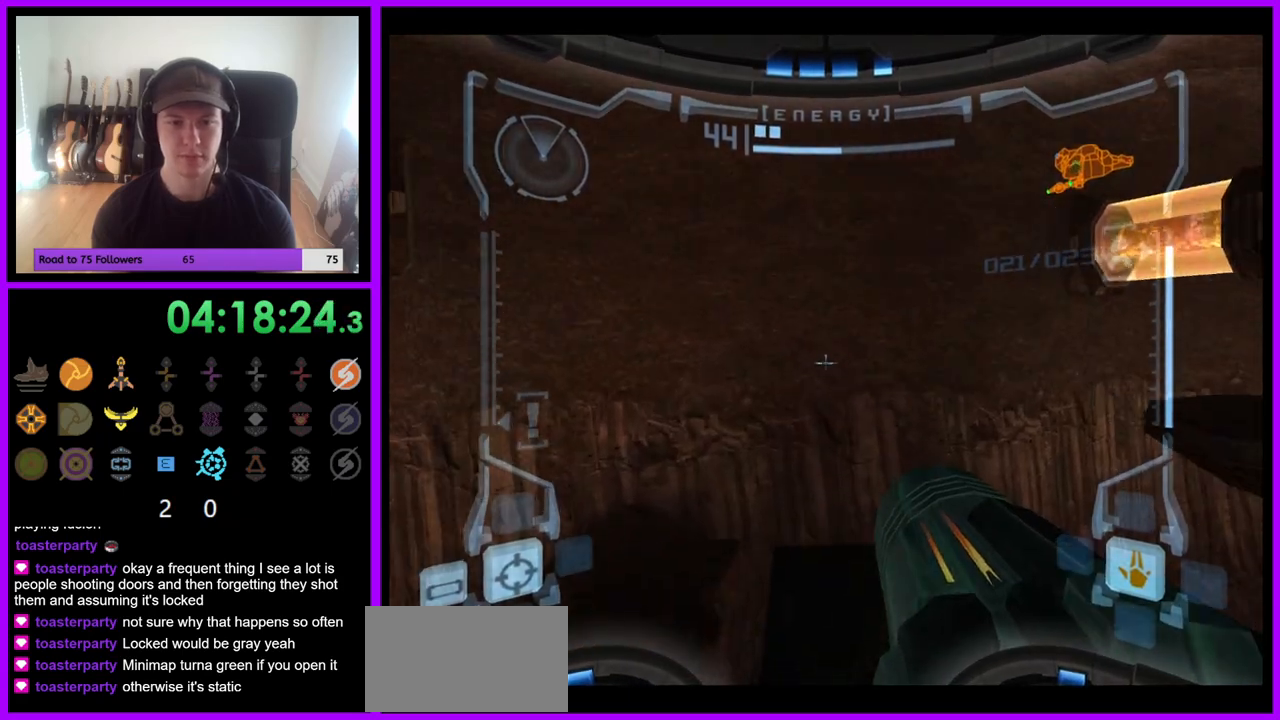
{"buttons": ["L1"], "left_stick": "up", "right_stick": "center", "events": []}
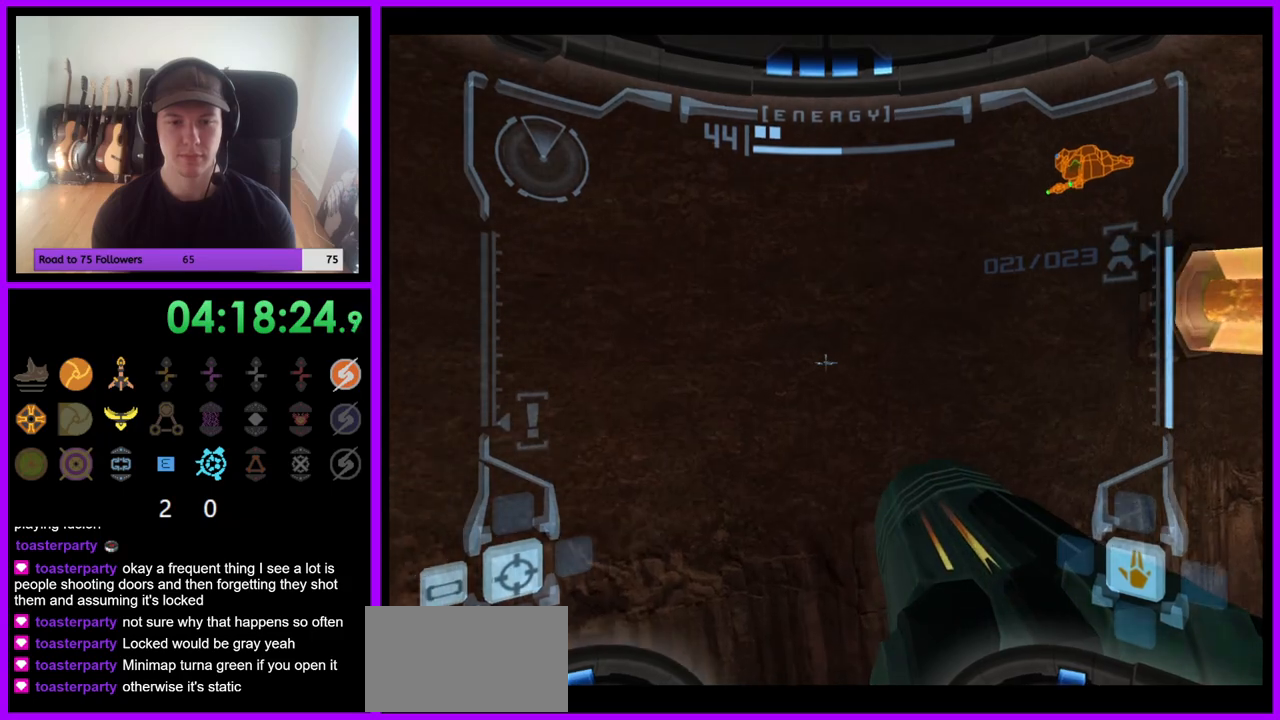
{"buttons": [], "left_stick": "center", "right_stick": "center", "events": [[117, "left_stick", "center"], [483, "L1", "up"]]}
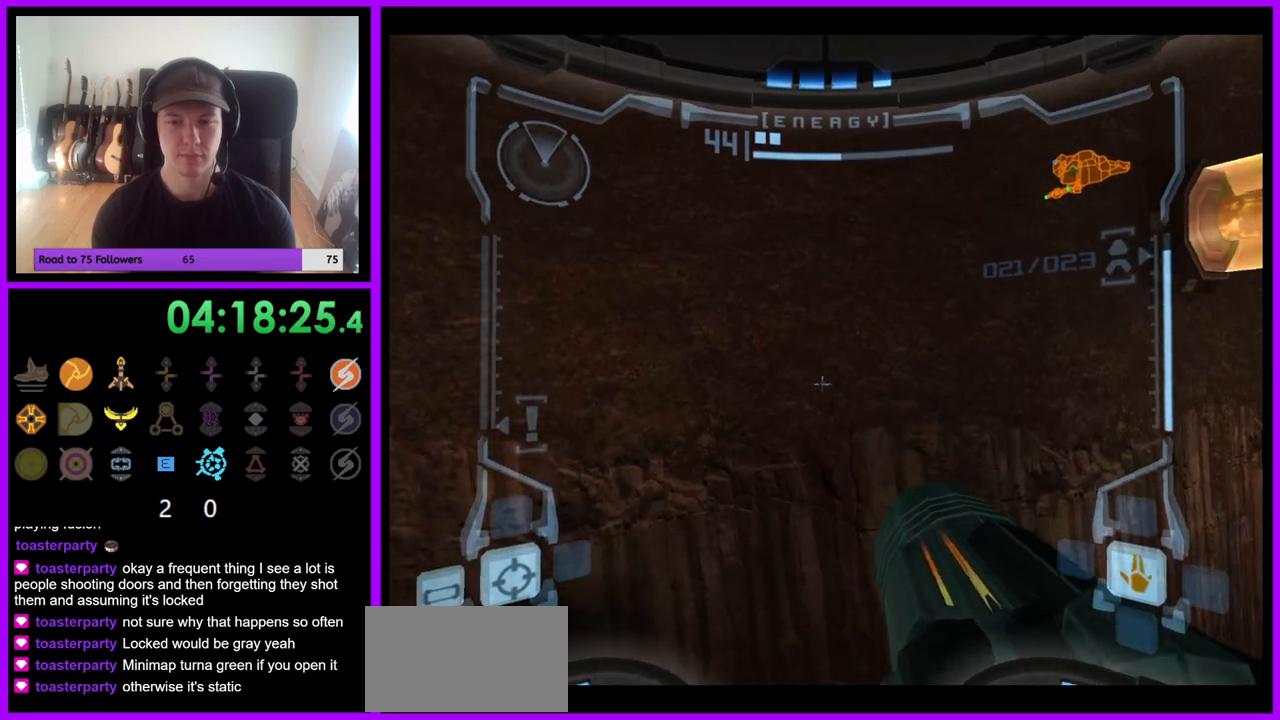
{"buttons": [], "left_stick": "right", "right_stick": "center", "events": [[67, "left_stick", "right"]]}
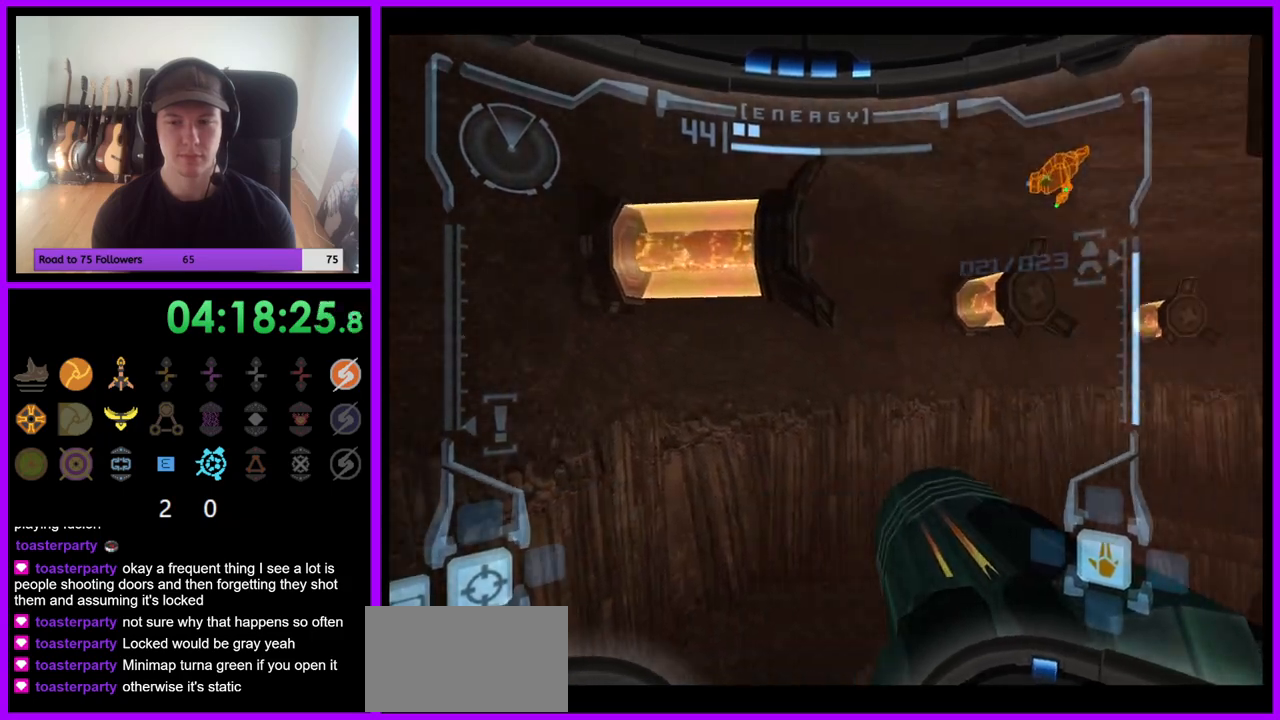
{"buttons": [], "left_stick": "right", "right_stick": "center", "events": []}
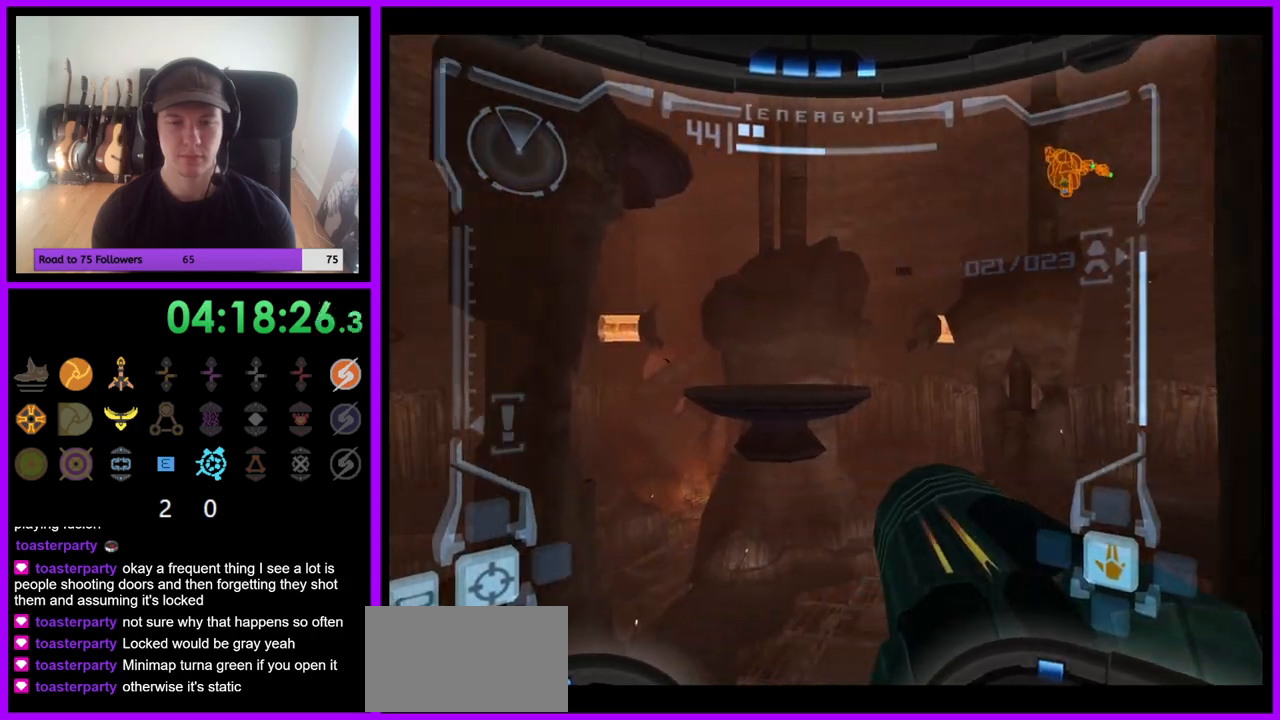
{"buttons": [], "left_stick": "center", "right_stick": "center", "events": [[33, "left_stick", "center"], [200, "left_stick", "right"], [350, "left_stick", "center"]]}
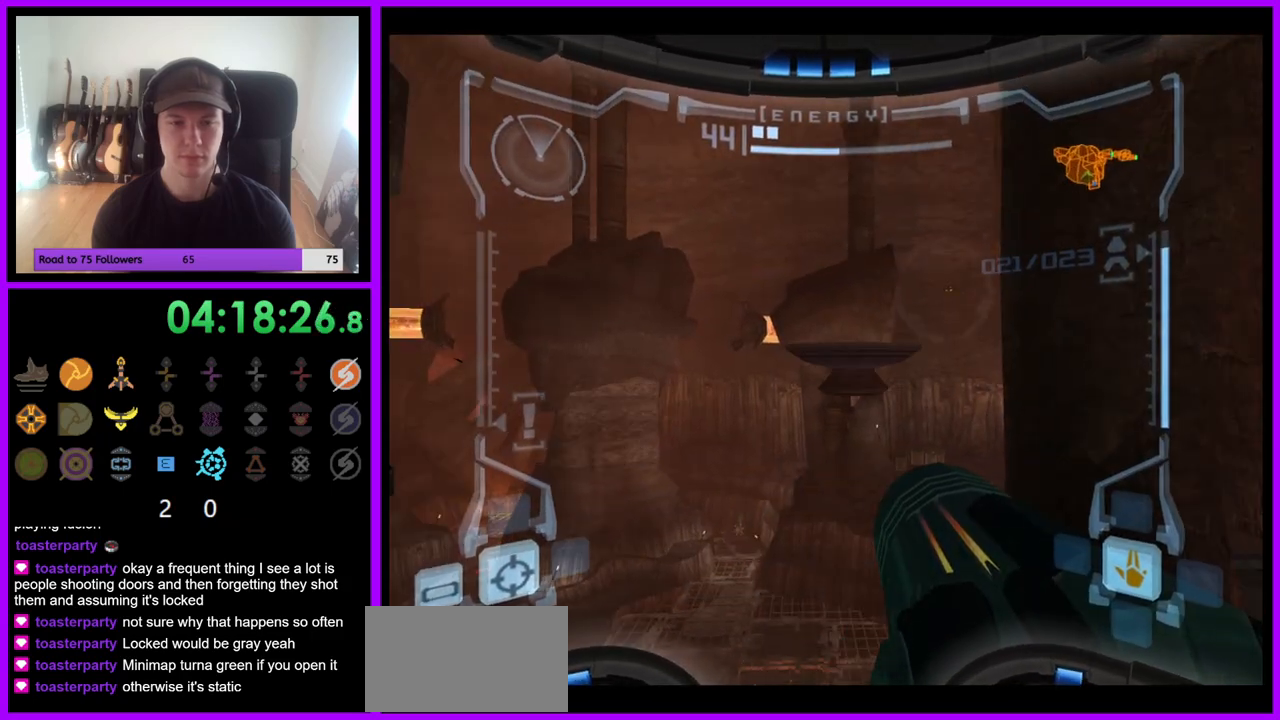
{"buttons": ["R1"], "left_stick": "up", "right_stick": "center", "events": [[267, "R1", "down"], [383, "left_stick", "up"]]}
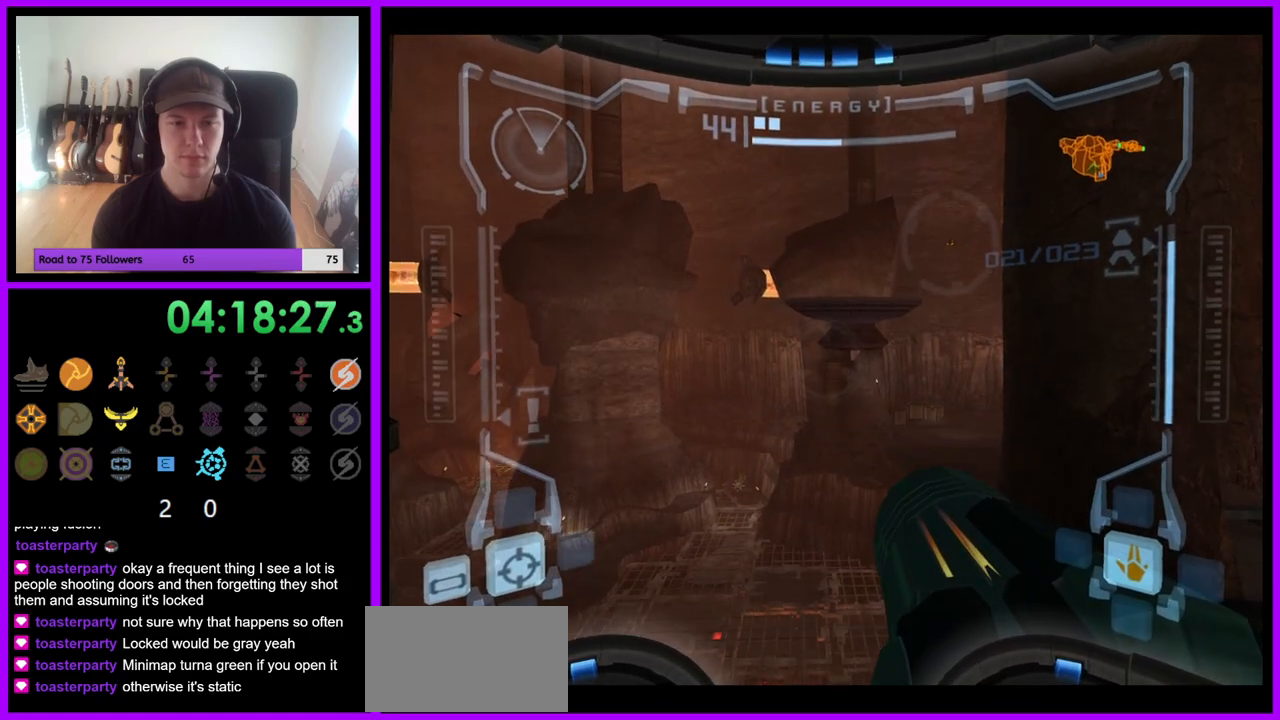
{"buttons": ["L1"], "left_stick": "center", "right_stick": "center", "events": [[67, "left_stick", "center"], [133, "L1", "down"], [133, "R1", "up"]]}
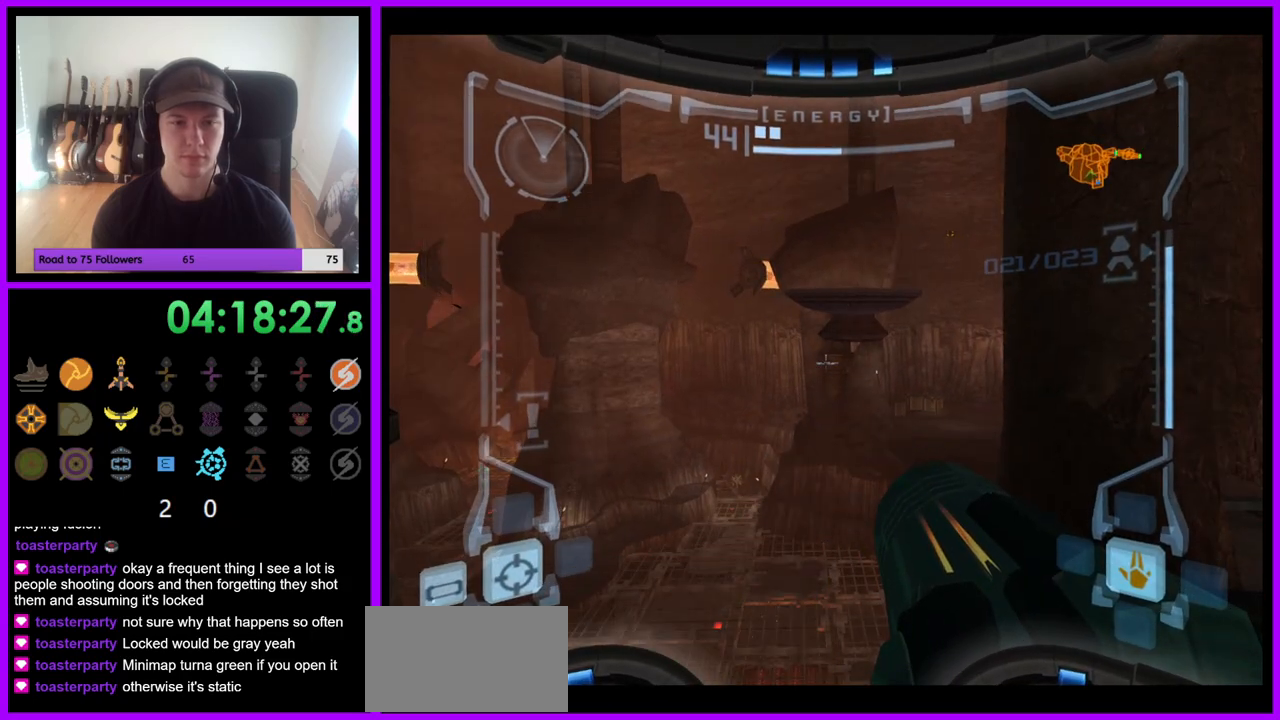
{"buttons": ["L1"], "left_stick": "center", "right_stick": "center", "events": []}
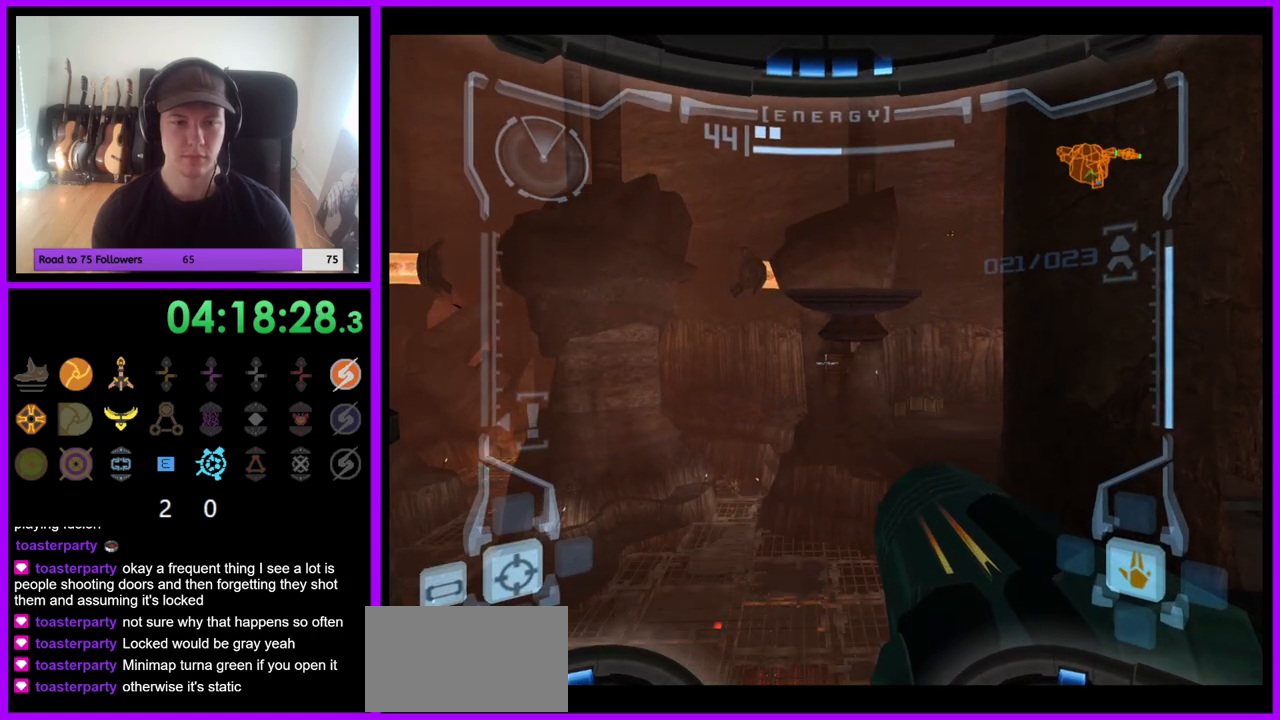
{"buttons": ["L1"], "left_stick": "center", "right_stick": "center", "events": [[50, "R1", "down"], [83, "L1", "up"], [117, "left_stick", "up-left"], [383, "left_stick", "center"], [417, "L1", "down"], [450, "R1", "up"]]}
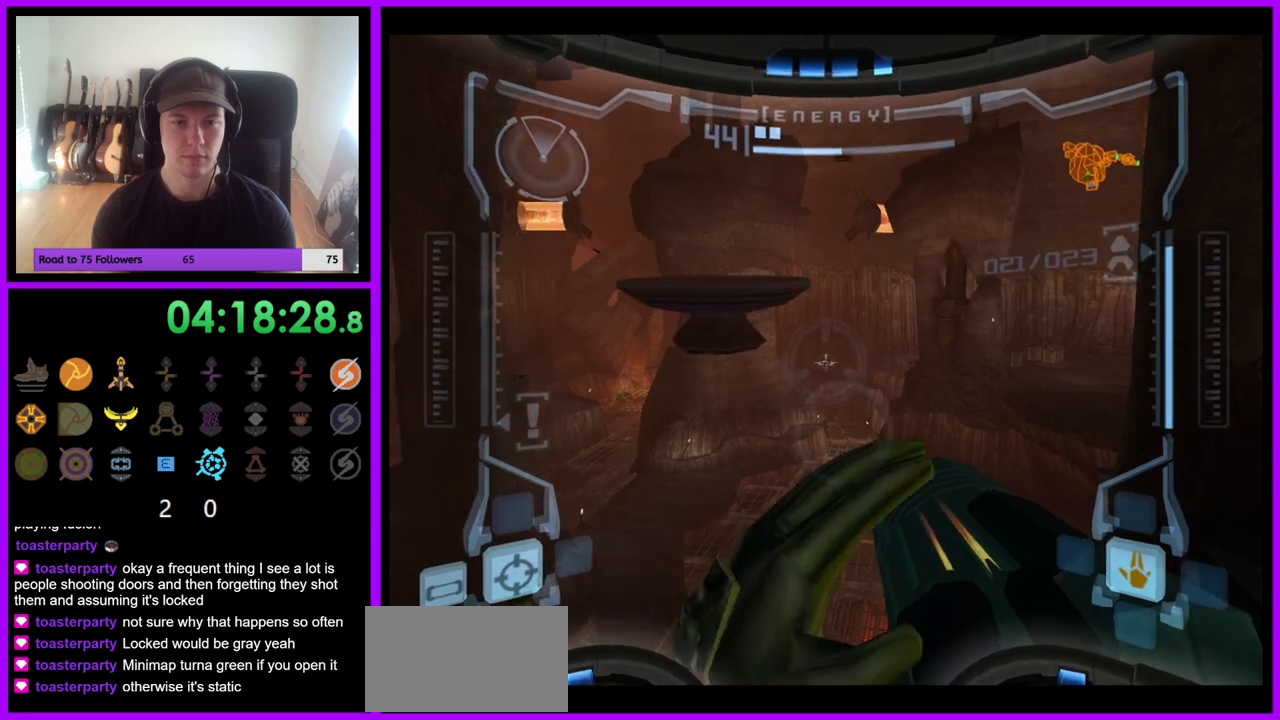
{"buttons": ["L1"], "left_stick": "center", "right_stick": "center", "events": []}
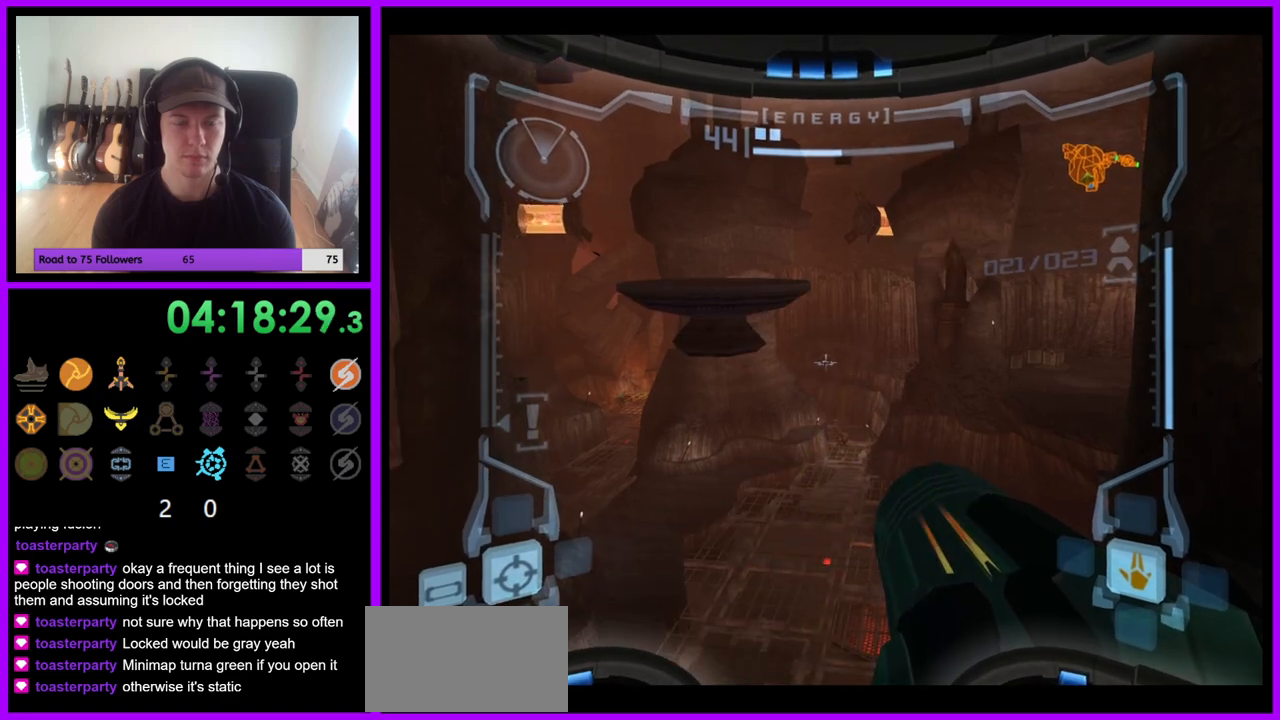
{"buttons": ["R1"], "left_stick": "up-left", "right_stick": "center", "events": [[17, "R1", "down"], [50, "L1", "up"], [117, "left_stick", "up-left"]]}
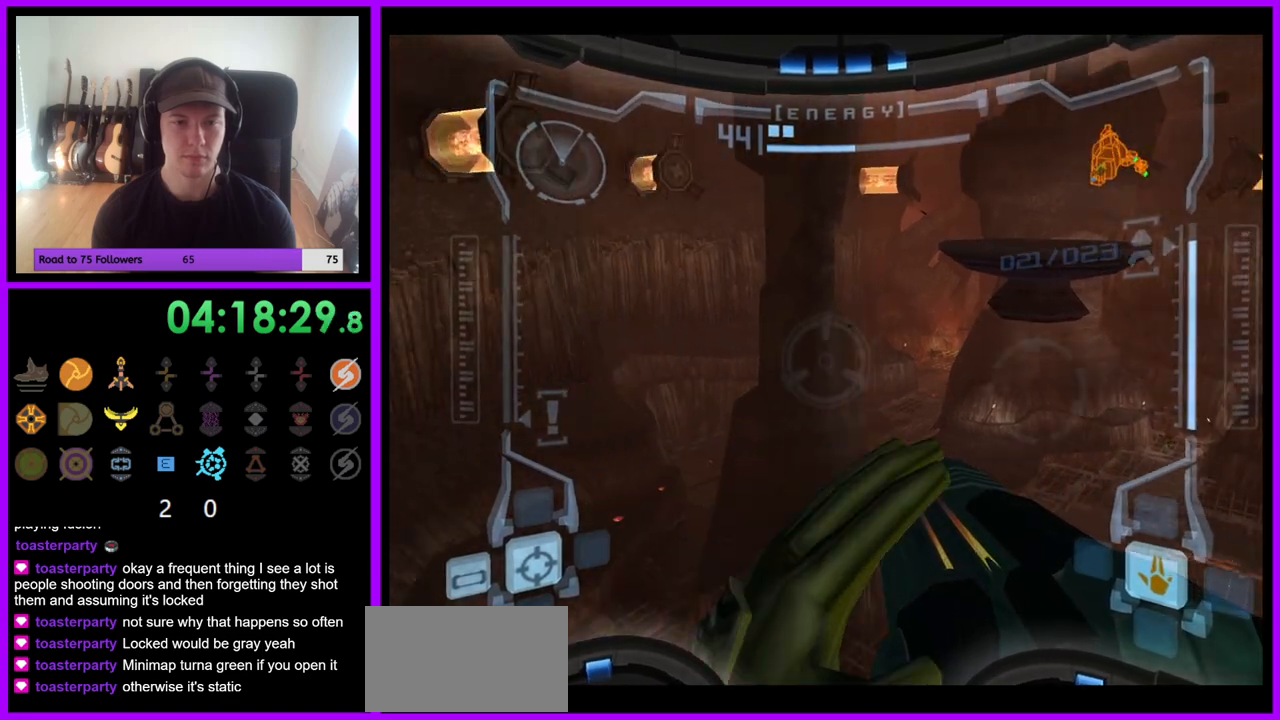
{"buttons": ["L1"], "left_stick": "center", "right_stick": "center", "events": [[50, "left_stick", "center"], [67, "L1", "down"], [67, "R1", "up"]]}
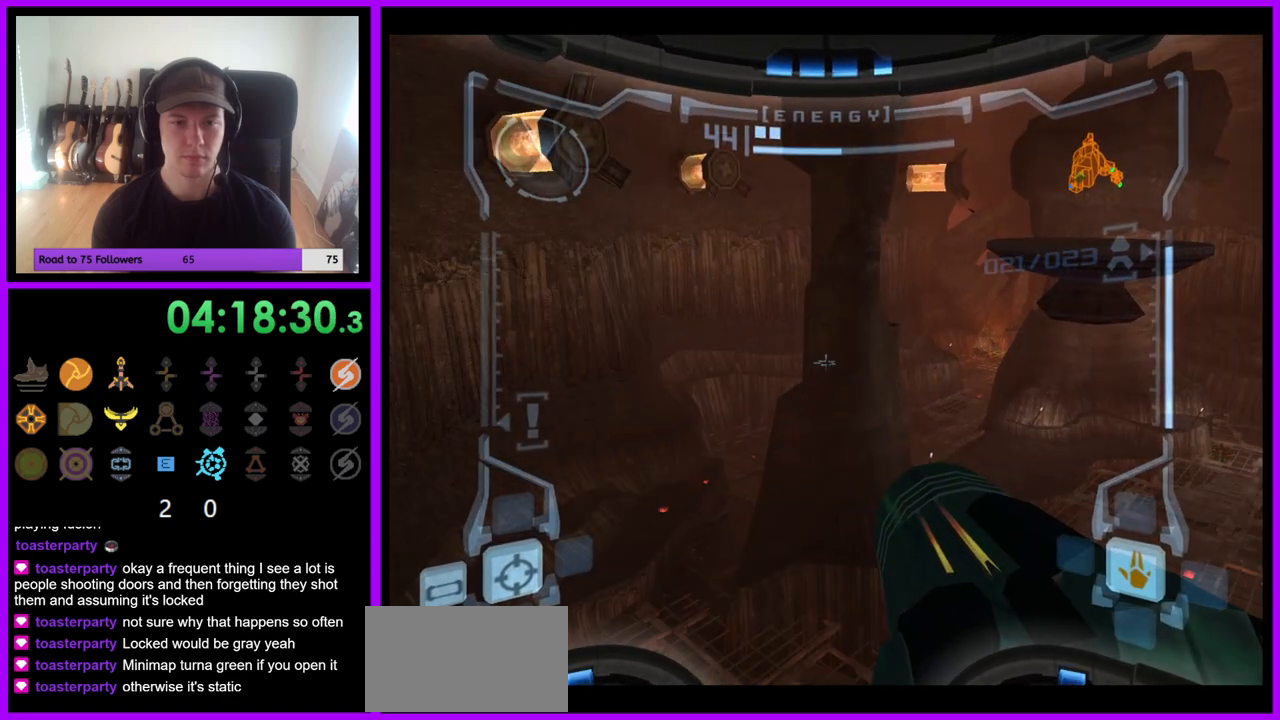
{"buttons": ["L1"], "left_stick": "center", "right_stick": "center", "events": []}
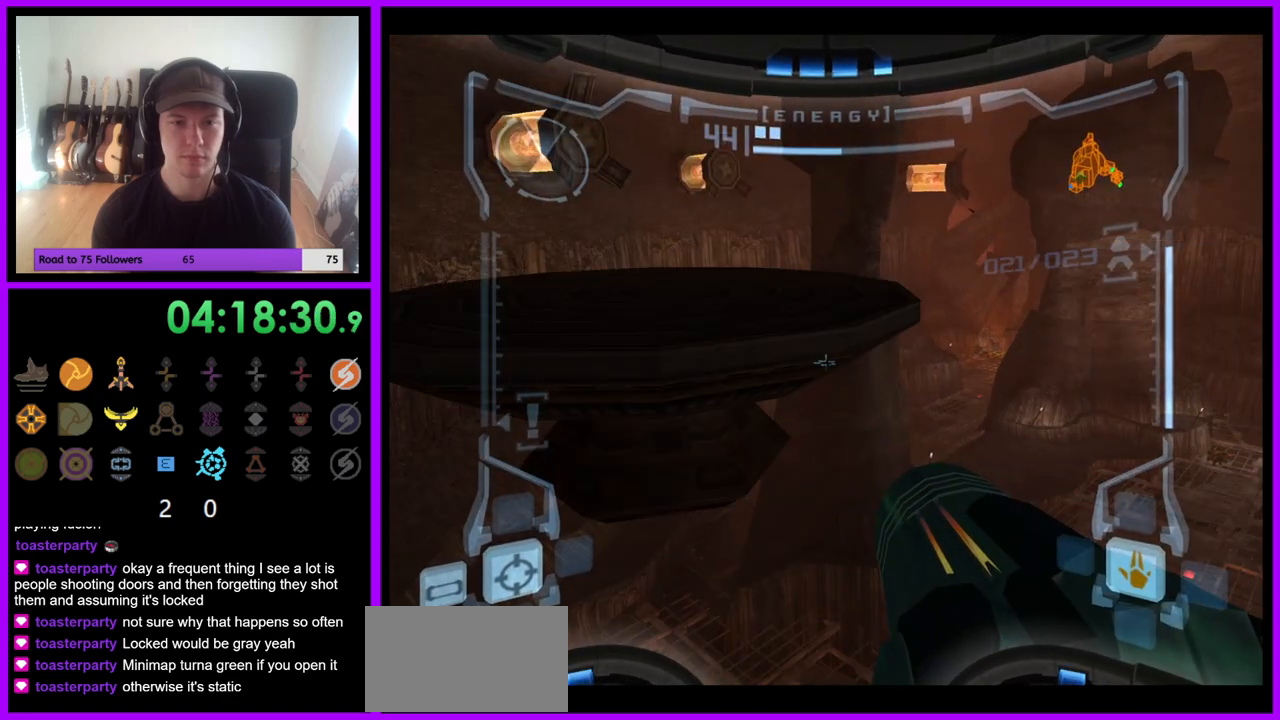
{"buttons": [], "left_stick": "up-right", "right_stick": "center", "events": [[117, "left_stick", "up-left"], [167, "B", "down"], [250, "B", "up"], [400, "L1", "up"], [450, "left_stick", "up-right"]]}
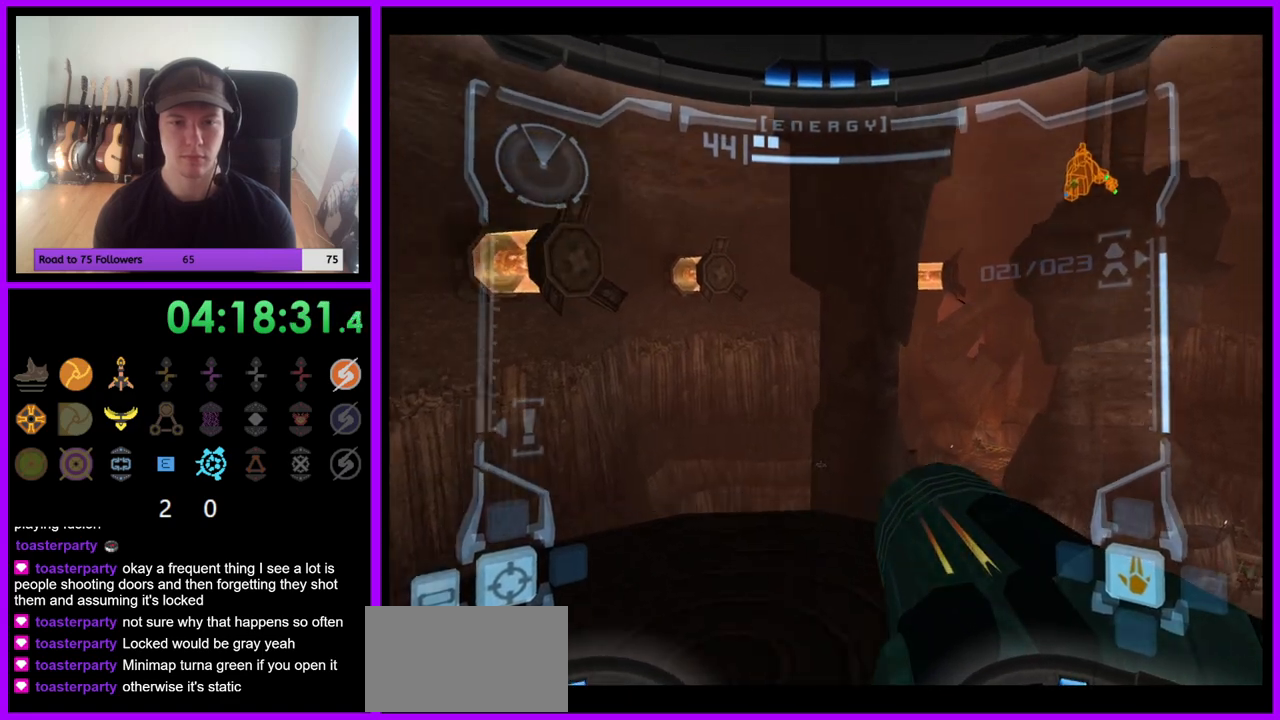
{"buttons": ["L1"], "left_stick": "center", "right_stick": "center", "events": [[17, "left_stick", "right"], [167, "B", "down"], [250, "B", "up"], [317, "L1", "down"], [400, "left_stick", "center"]]}
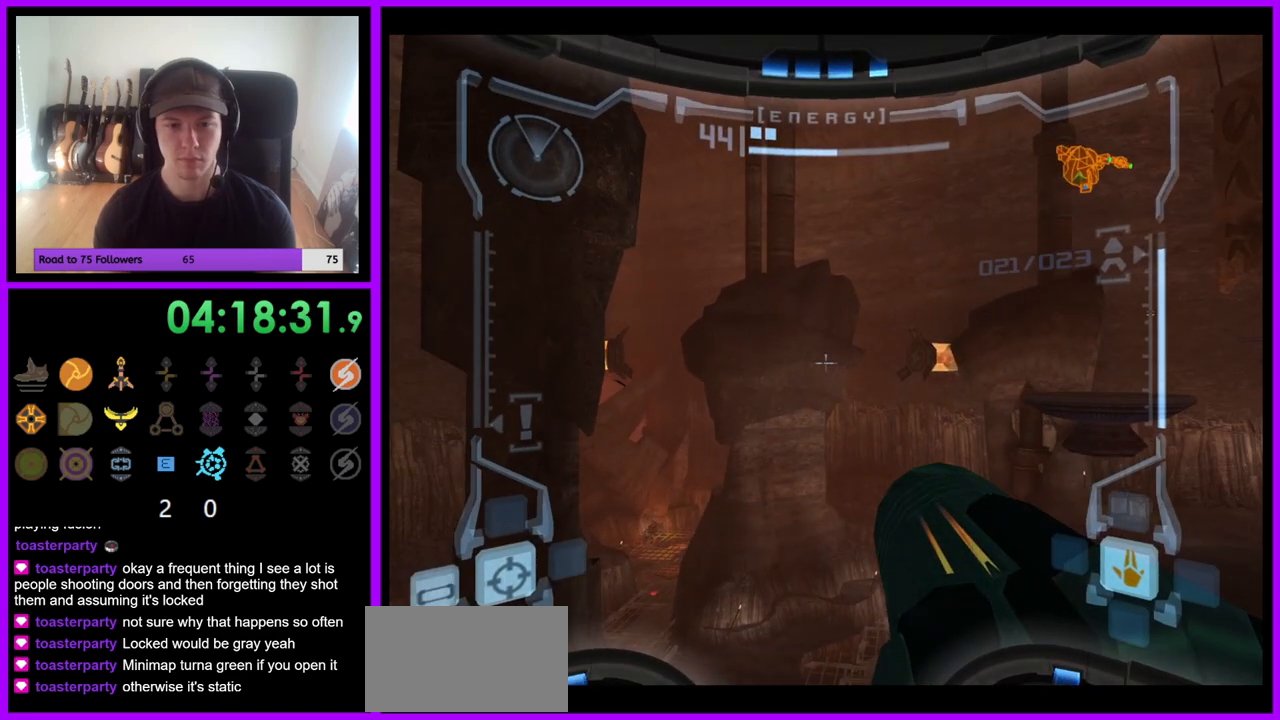
{"buttons": ["L1"], "left_stick": "up", "right_stick": "center", "events": [[17, "left_stick", "left"], [117, "left_stick", "up"], [417, "B", "down"], [500, "B", "up"]]}
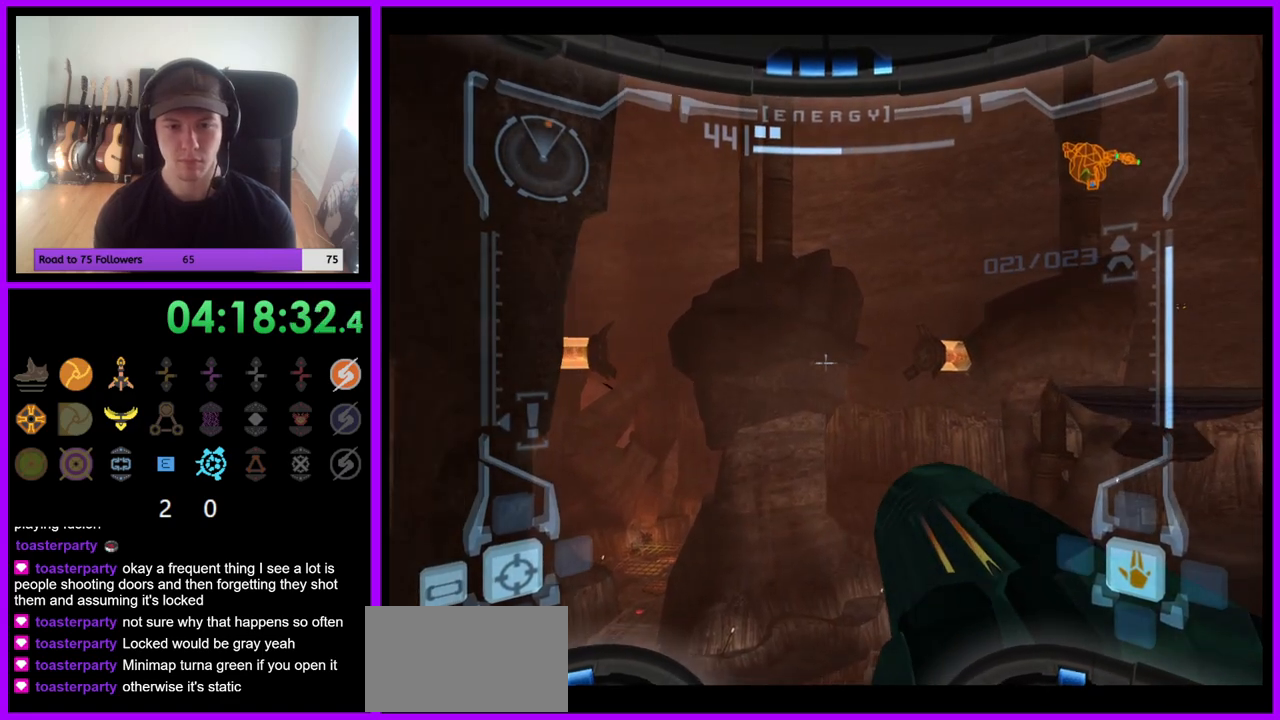
{"buttons": [], "left_stick": "up", "right_stick": "center", "events": [[133, "L1", "up"]]}
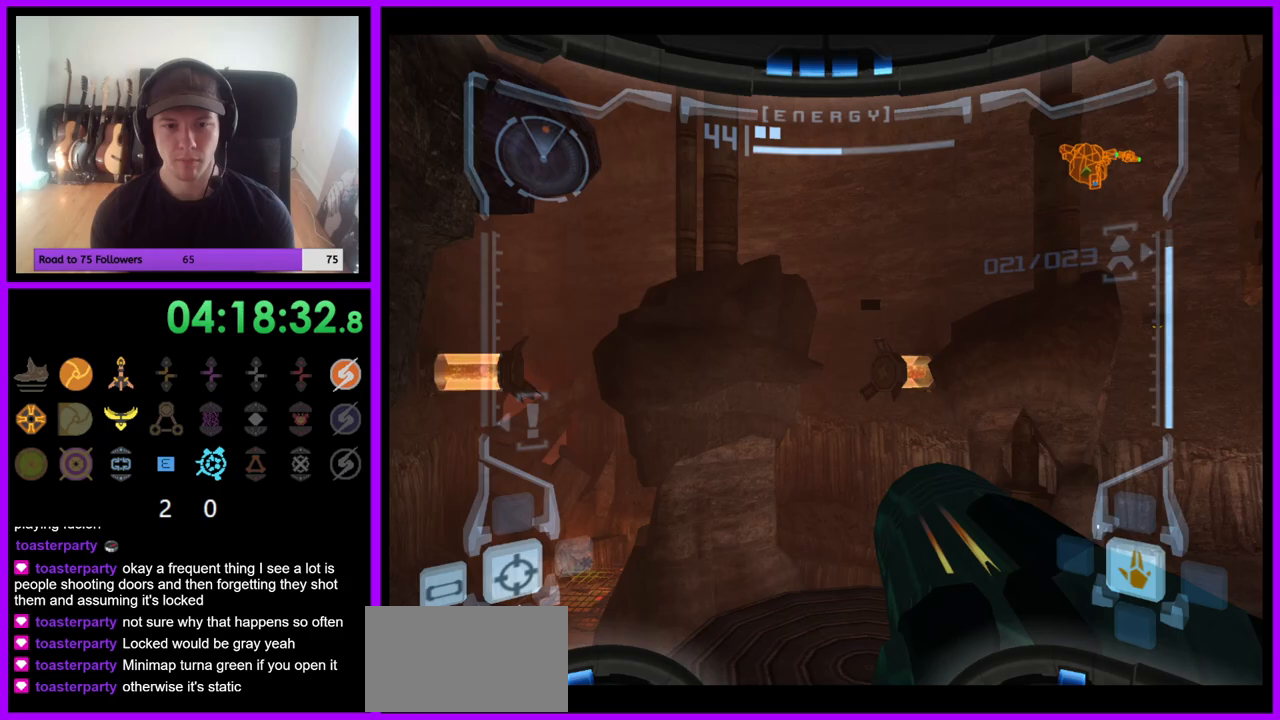
{"buttons": [], "left_stick": "up", "right_stick": "center", "events": []}
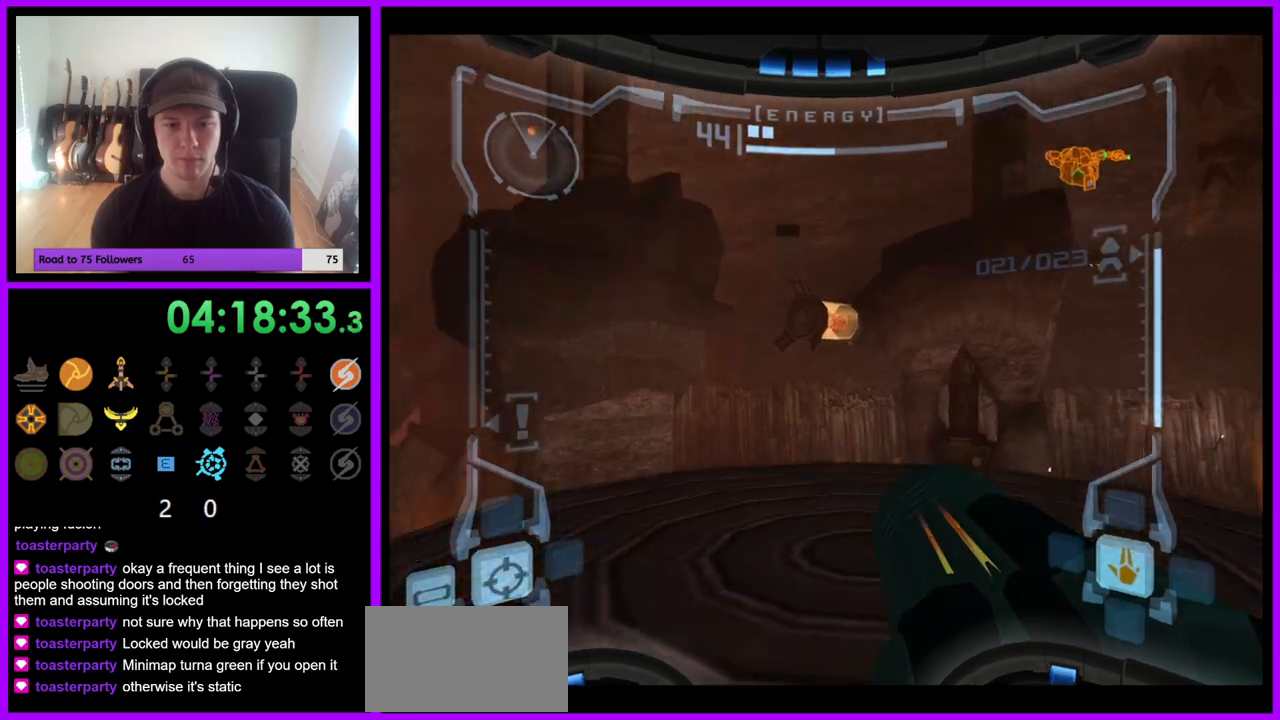
{"buttons": [], "left_stick": "up-right", "right_stick": "center", "events": [[250, "left_stick", "up-right"]]}
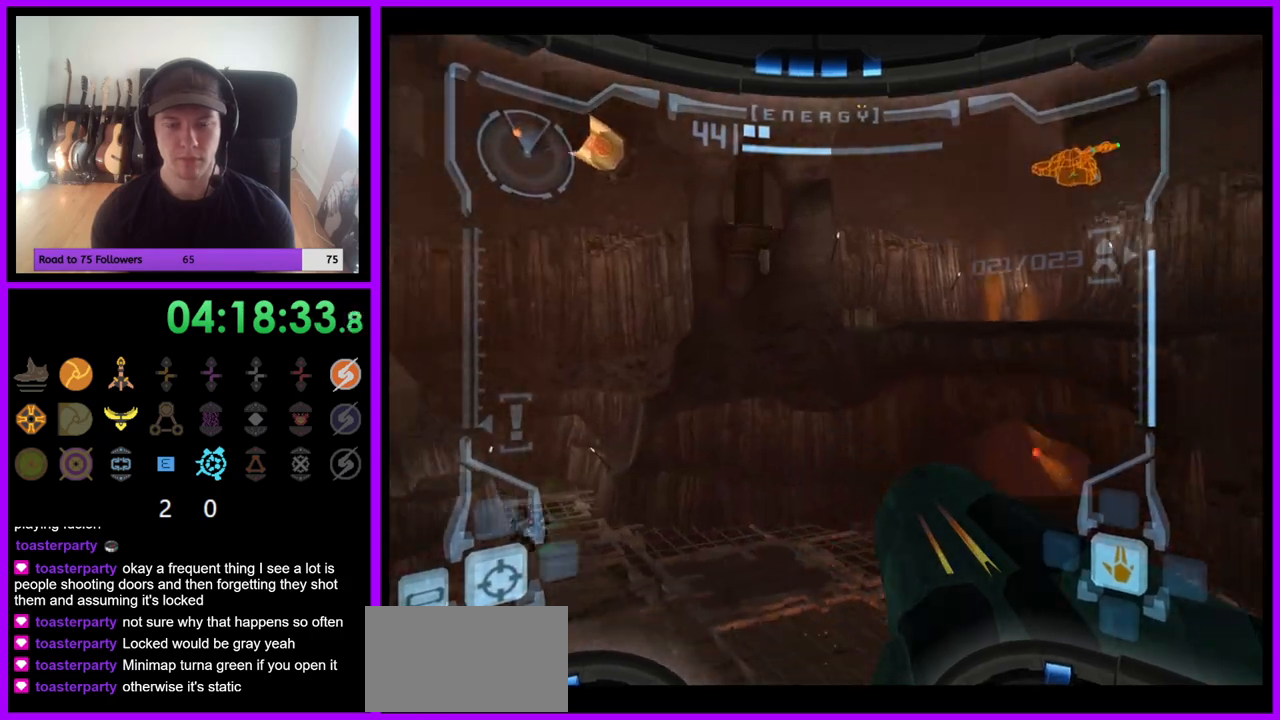
{"buttons": [], "left_stick": "up-right", "right_stick": "center", "events": [[133, "left_stick", "right"], [400, "left_stick", "up-right"]]}